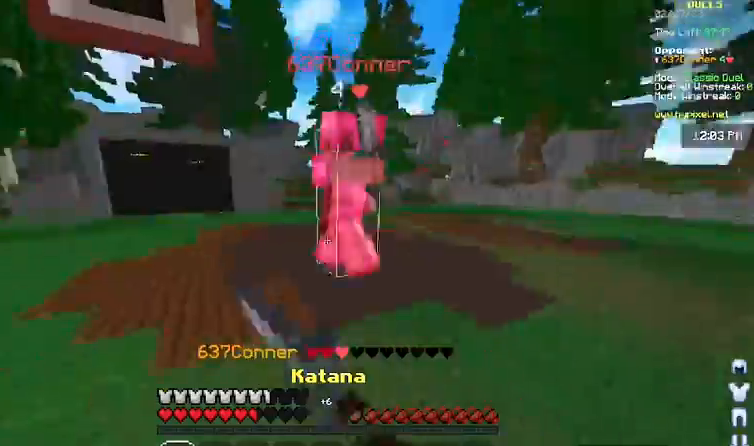
Gameplay with keyboard and mouse; each line is a JSON object with the keys and mouse buttons held at the frame after it. "events" lists presses ("down") and releases ("up") of "a", "d", "s", "space", "w", "mouse_left" and "mouse_right" between this image and that frame as [ms after this image, input, new state], when the widget could be followed in between. "mouse_left", "mouse_right" = the "left", "right" buttons of the "mouse" list. No other keys are recorded. Fast repeated clicks can show as one long hold. Mouse movement is not recorded.
{"keys": ["w"], "mouse": ["left"], "events": [[67, "mouse_left", "down"], [100, "mouse_left", "up"], [300, "mouse_left", "down"], [333, "mouse_left", "up"], [500, "mouse_left", "down"]]}
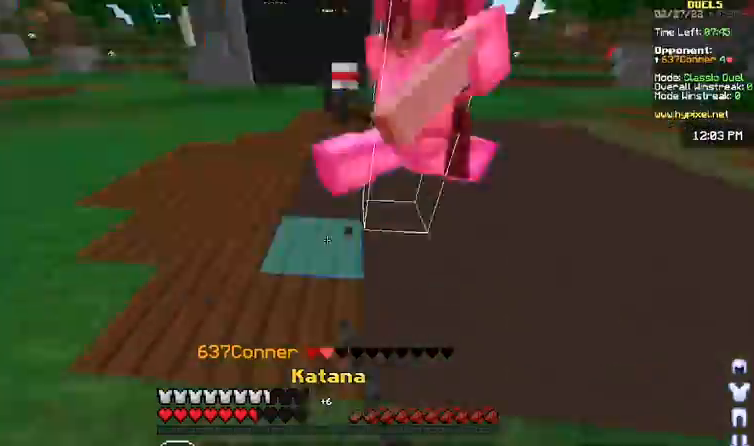
{"keys": ["d", "w"], "mouse": [], "events": [[33, "d", "down"], [33, "mouse_left", "up"], [167, "mouse_left", "down"], [200, "mouse_left", "up"], [433, "mouse_left", "down"], [500, "mouse_left", "up"]]}
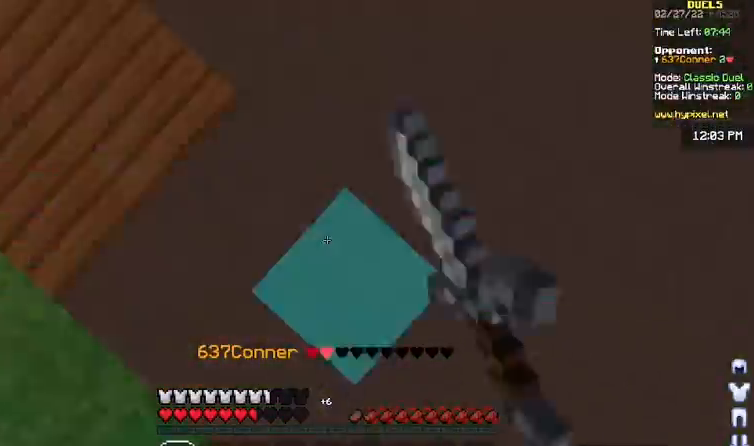
{"keys": ["d", "w"], "mouse": [], "events": [[233, "mouse_left", "down"], [300, "mouse_left", "up"]]}
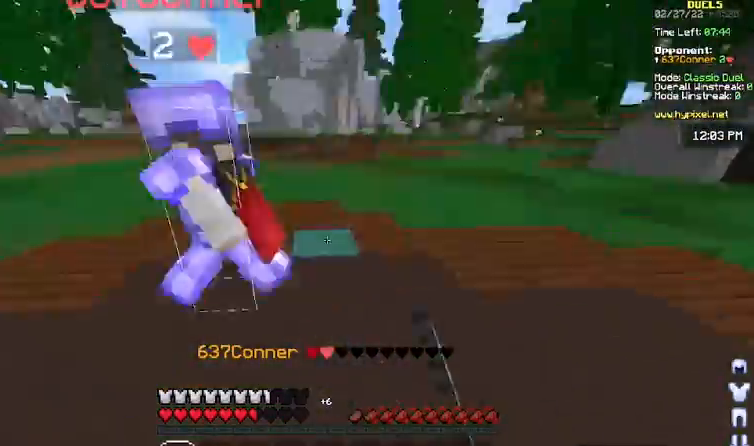
{"keys": ["a", "w"], "mouse": [], "events": [[33, "d", "up"], [67, "mouse_left", "down"], [133, "mouse_left", "up"], [200, "a", "down"], [400, "w", "up"], [467, "mouse_left", "down"], [500, "mouse_left", "up"], [500, "w", "down"]]}
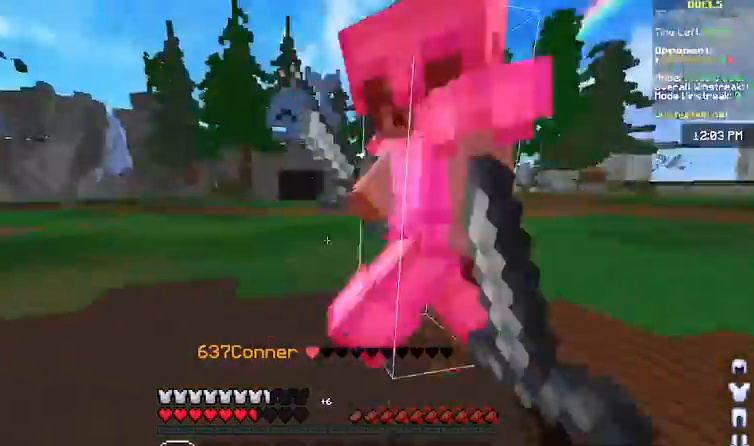
{"keys": ["w"], "mouse": ["left"], "events": [[267, "mouse_left", "down"], [300, "a", "up"], [367, "mouse_left", "up"], [400, "mouse_left", "down"], [467, "mouse_left", "up"], [500, "mouse_left", "down"]]}
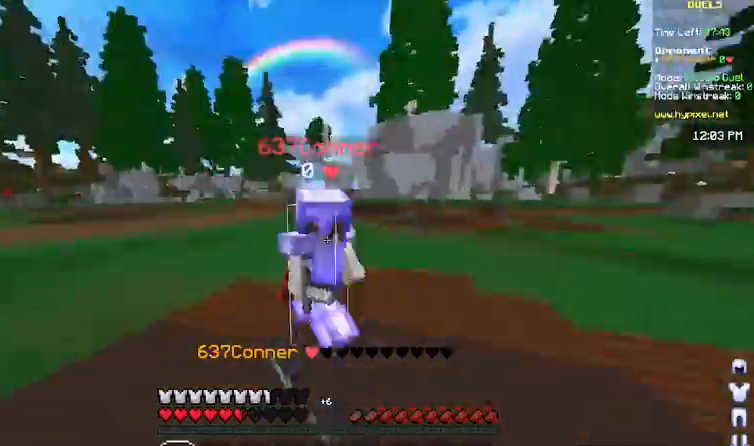
{"keys": ["w"], "mouse": [], "events": [[33, "mouse_left", "up"], [67, "mouse_left", "down"], [100, "mouse_left", "up"], [133, "mouse_left", "down"], [300, "mouse_left", "up"], [400, "mouse_left", "down"], [467, "mouse_left", "up"]]}
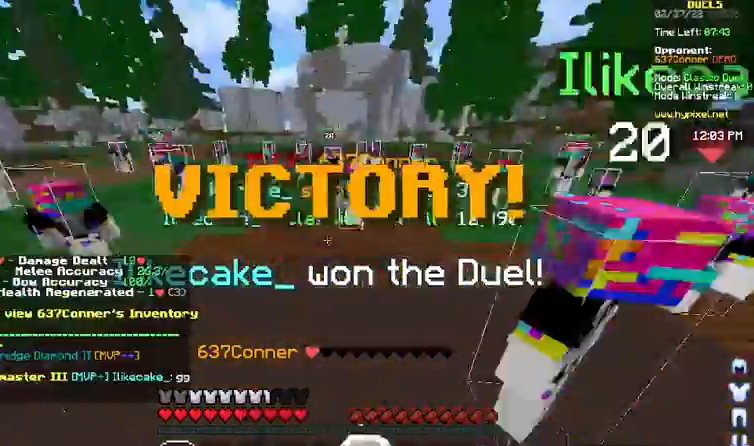
{"keys": ["space", "w"], "mouse": ["left"], "events": [[133, "space", "down"], [367, "mouse_left", "down"], [433, "mouse_left", "up"], [500, "mouse_left", "down"]]}
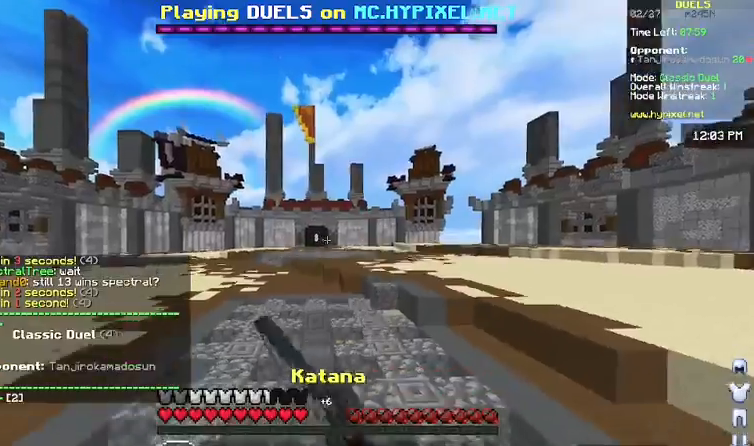
{"keys": ["w"], "mouse": [], "events": [[33, "mouse_left", "up"], [167, "mouse_left", "down"], [233, "mouse_left", "up"], [500, "space", "up"]]}
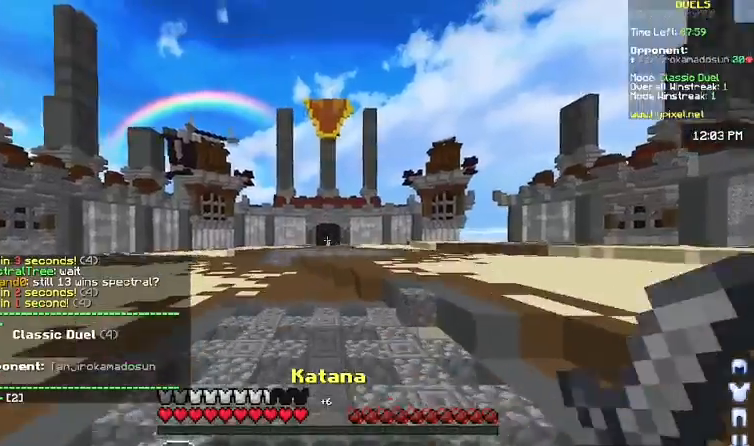
{"keys": ["w"], "mouse": [], "events": []}
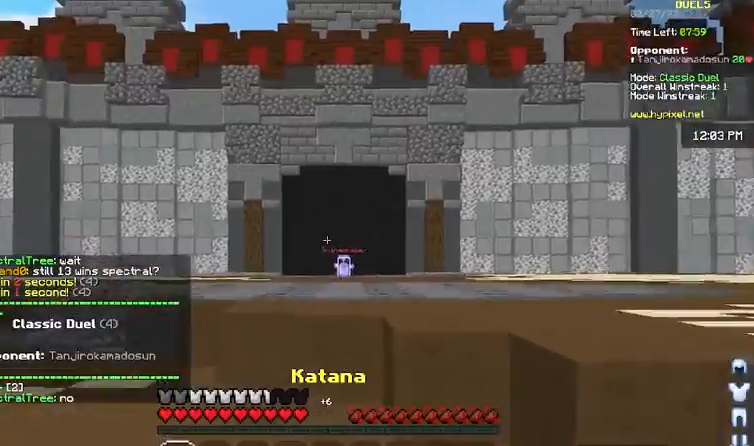
{"keys": ["space", "w"], "mouse": [], "events": [[233, "space", "down"]]}
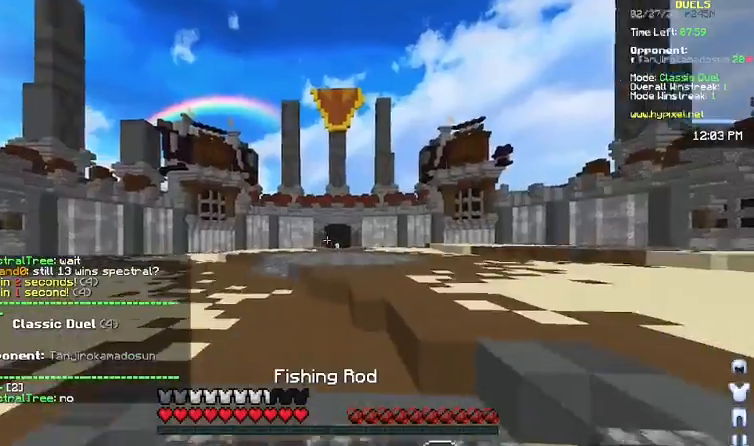
{"keys": ["space", "w"], "mouse": [], "events": [[267, "space", "up"], [333, "space", "down"]]}
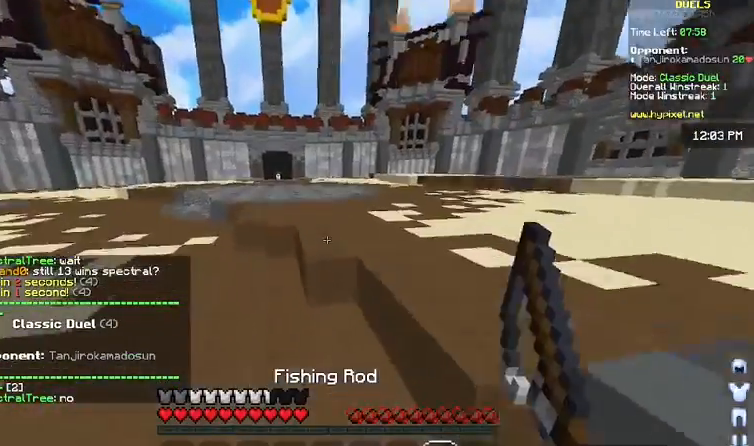
{"keys": ["space", "w"], "mouse": [], "events": [[67, "mouse_left", "down"], [133, "mouse_left", "up"], [167, "w", "up"], [200, "w", "down"]]}
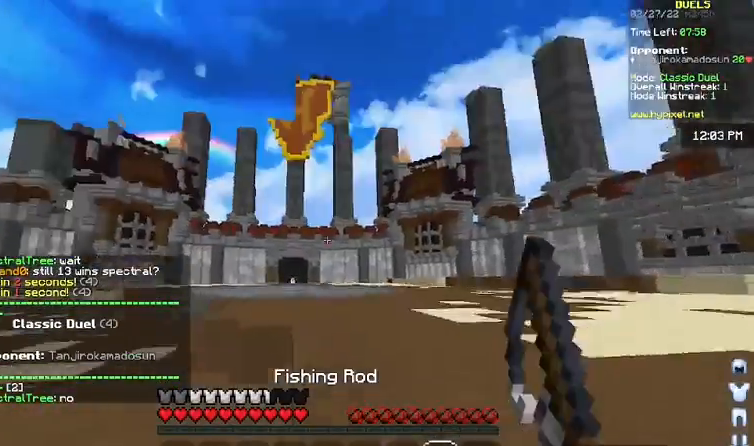
{"keys": ["space", "w"], "mouse": [], "events": [[100, "mouse_right", "down"], [233, "mouse_right", "up"]]}
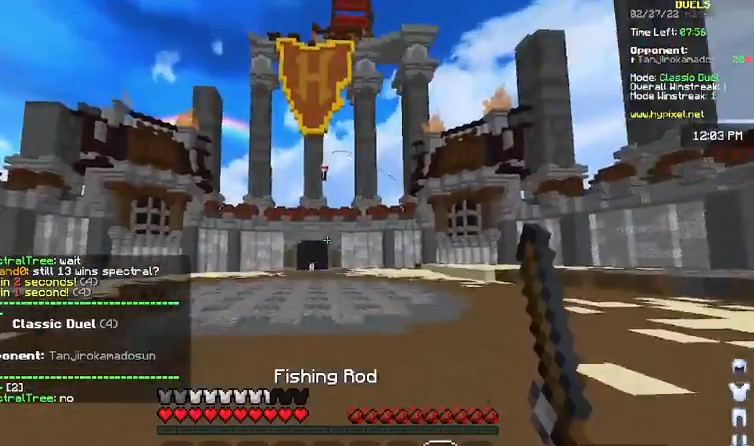
{"keys": ["space", "w"], "mouse": [], "events": []}
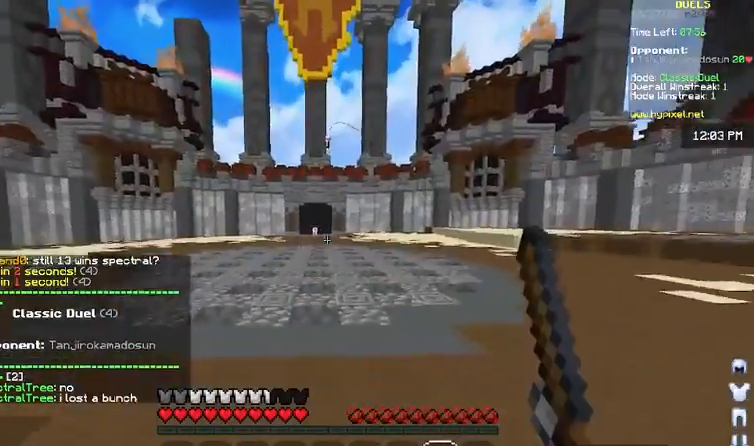
{"keys": ["w"], "mouse": [], "events": [[267, "space", "up"]]}
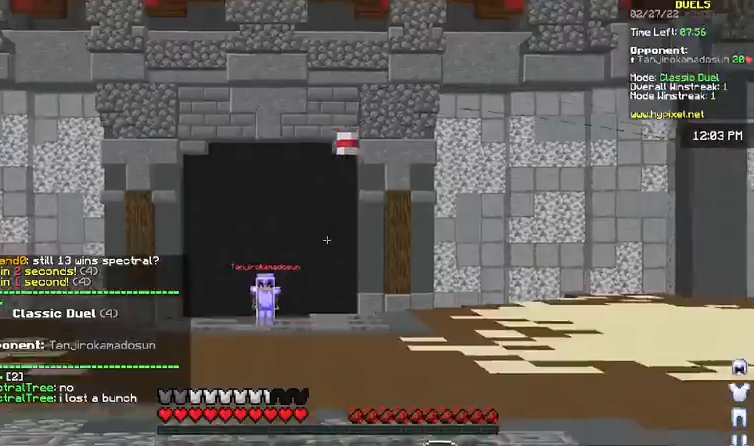
{"keys": ["w"], "mouse": [], "events": []}
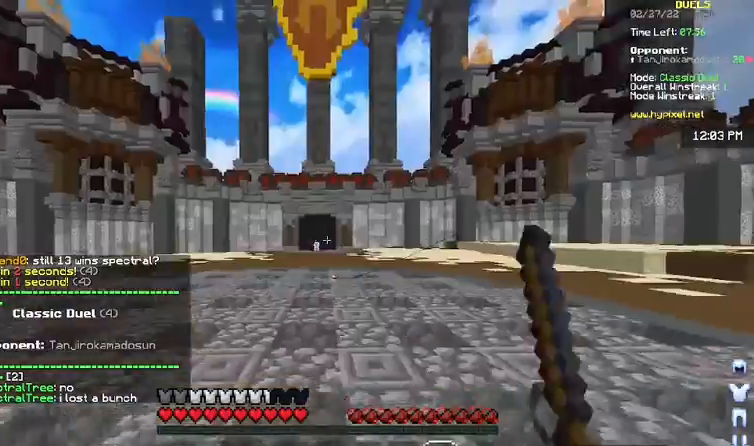
{"keys": ["w"], "mouse": [], "events": [[167, "space", "down"], [367, "space", "up"]]}
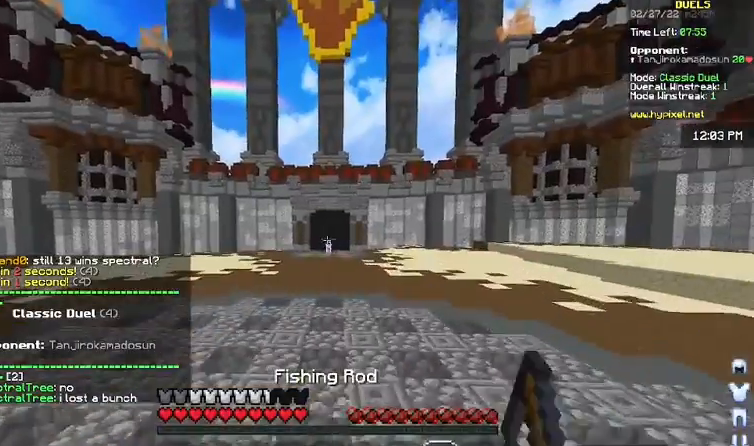
{"keys": ["w"], "mouse": [], "events": [[33, "space", "down"], [233, "mouse_left", "down"], [333, "mouse_left", "up"], [500, "space", "up"]]}
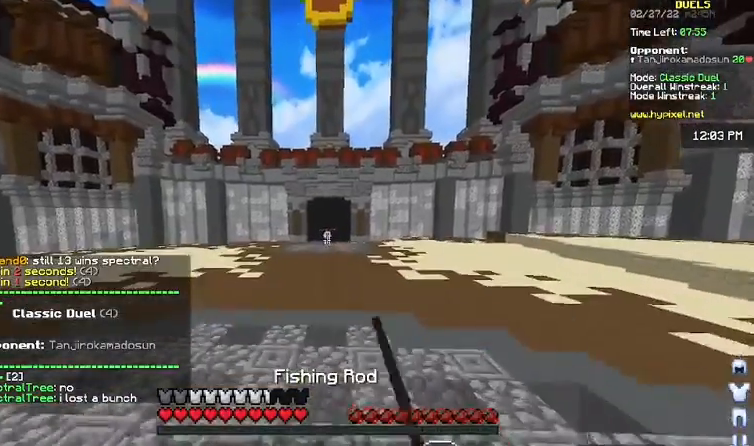
{"keys": ["space", "w"], "mouse": ["left", "right"], "events": [[67, "mouse_left", "down"], [133, "mouse_left", "up"], [233, "mouse_left", "down"], [300, "mouse_left", "up"], [367, "space", "down"], [433, "mouse_right", "down"], [467, "mouse_left", "down"]]}
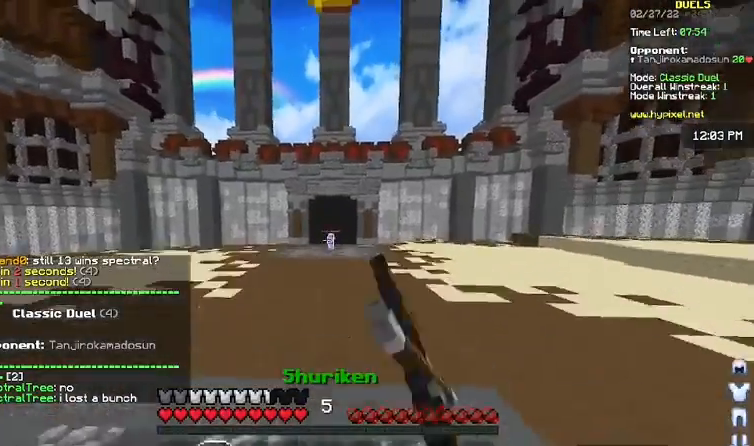
{"keys": ["w"], "mouse": ["right"], "events": [[33, "mouse_left", "up"], [33, "space", "up"]]}
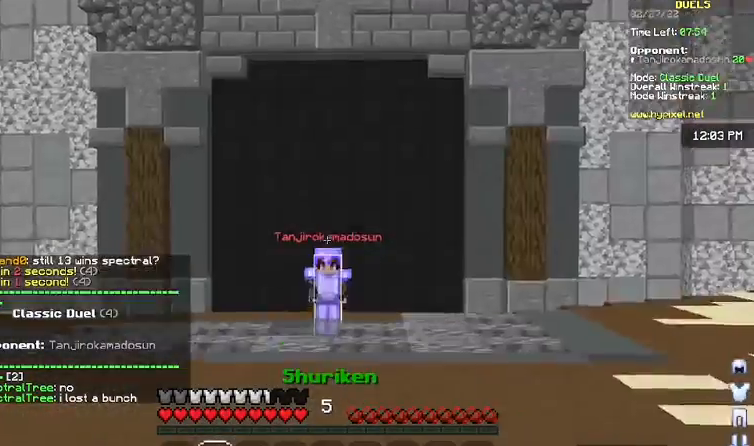
{"keys": ["d", "w"], "mouse": ["right"], "events": [[200, "d", "down"]]}
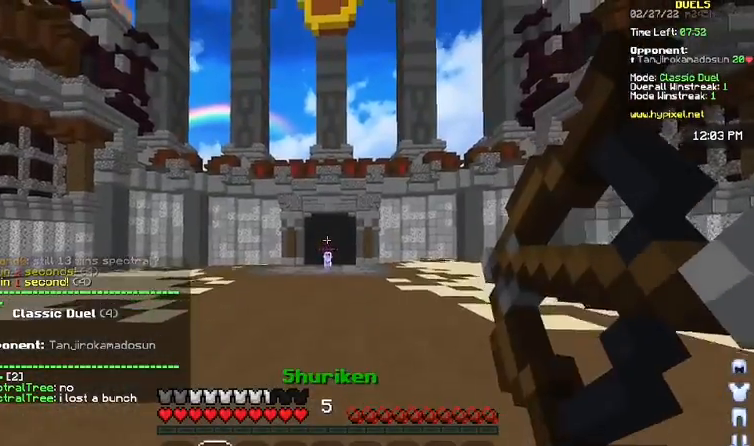
{"keys": ["d", "w"], "mouse": [], "events": [[100, "mouse_right", "up"], [300, "mouse_left", "down"], [333, "mouse_left", "up"]]}
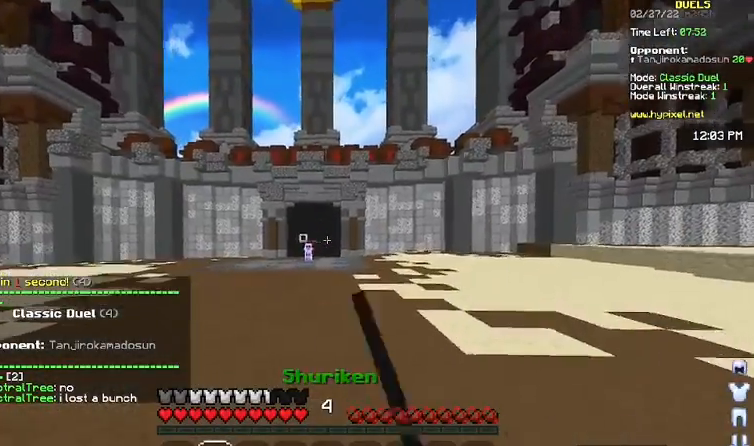
{"keys": ["w"], "mouse": ["right"], "events": [[33, "d", "up"], [33, "mouse_left", "down"], [67, "mouse_left", "up"], [133, "space", "down"], [267, "mouse_right", "down"], [433, "space", "up"]]}
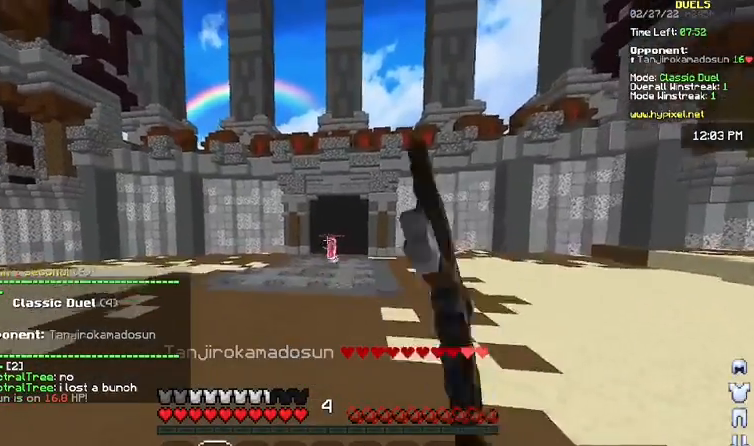
{"keys": ["d", "w"], "mouse": ["right"], "events": [[200, "d", "down"], [333, "w", "up"], [367, "w", "down"], [400, "w", "up"], [433, "w", "down"]]}
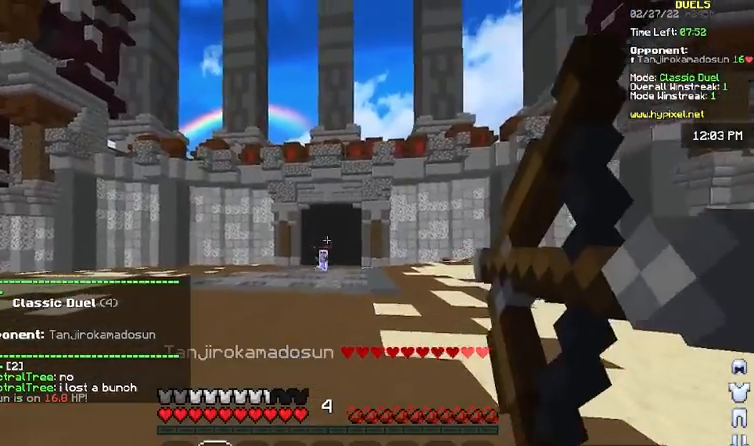
{"keys": ["space", "w"], "mouse": ["left"], "events": [[367, "mouse_right", "up"], [400, "d", "up"], [467, "mouse_left", "down"], [500, "space", "down"]]}
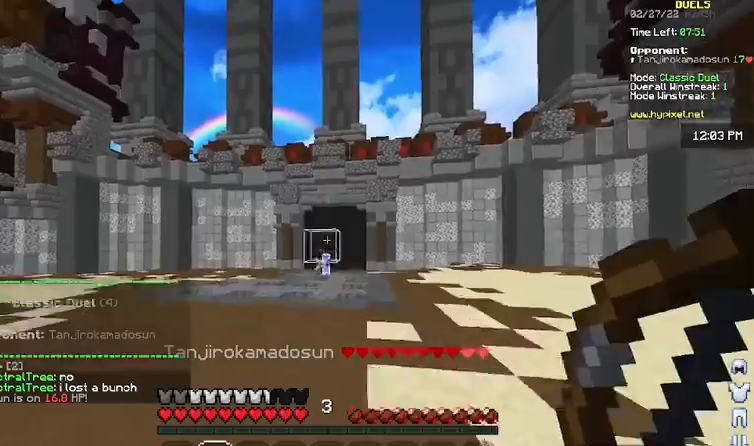
{"keys": ["space", "w"], "mouse": ["right"], "events": [[33, "mouse_left", "up"], [167, "mouse_left", "down"], [233, "mouse_left", "up"], [267, "mouse_right", "down"]]}
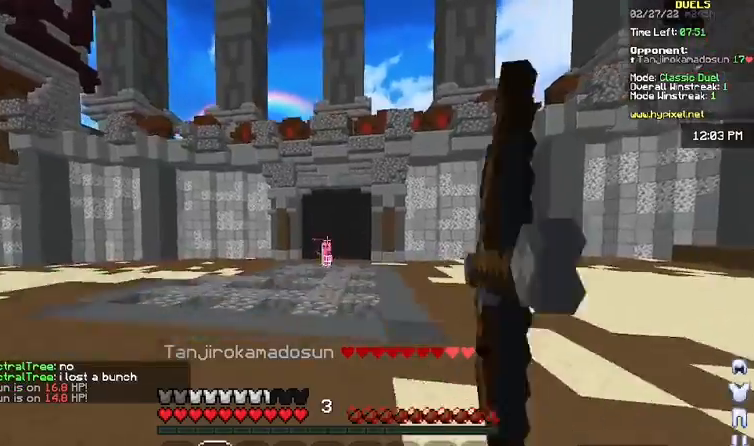
{"keys": ["space", "w"], "mouse": ["right"], "events": []}